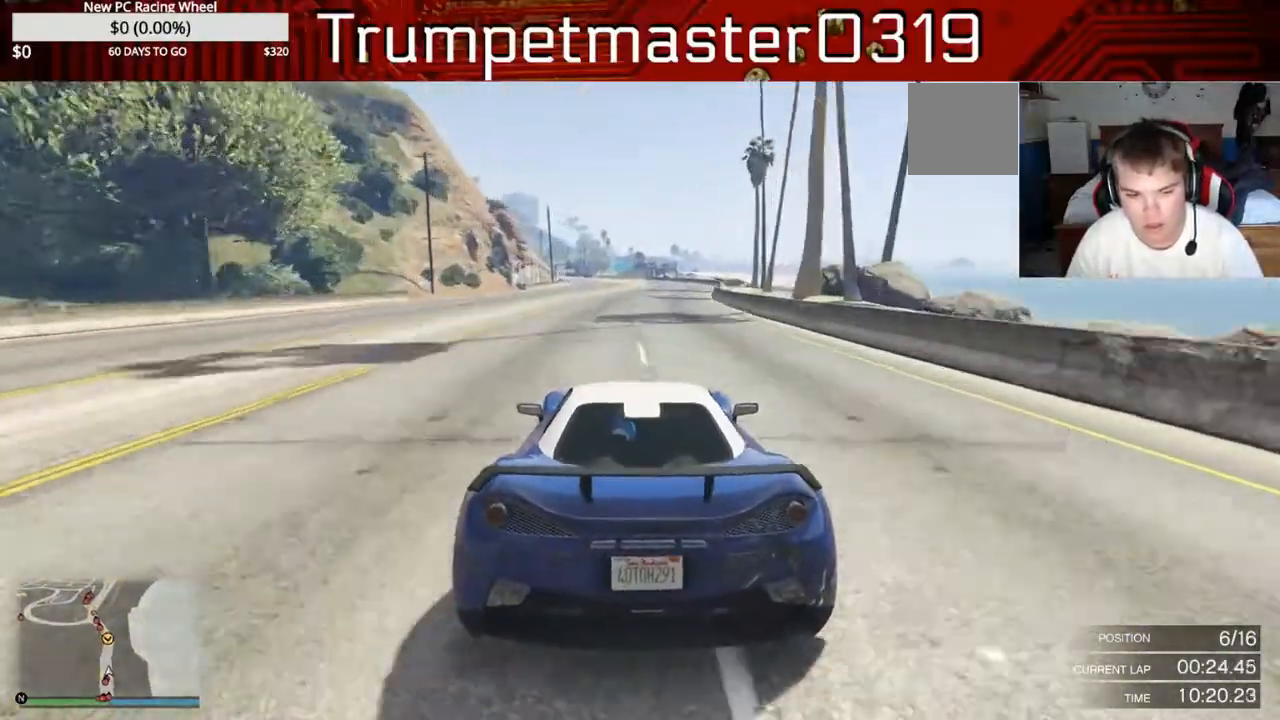
Gameplay with a controller (Xbox layout); each line is a JSON object with the inputs held at the frame after it. "events" lists button and stick changes between this image and that frame as [ms after this image, input, new state], when the widget could be followed in between. Not read: L3 R3.
{"buttons": ["R2"], "left_stick": "left", "right_stick": "center", "events": []}
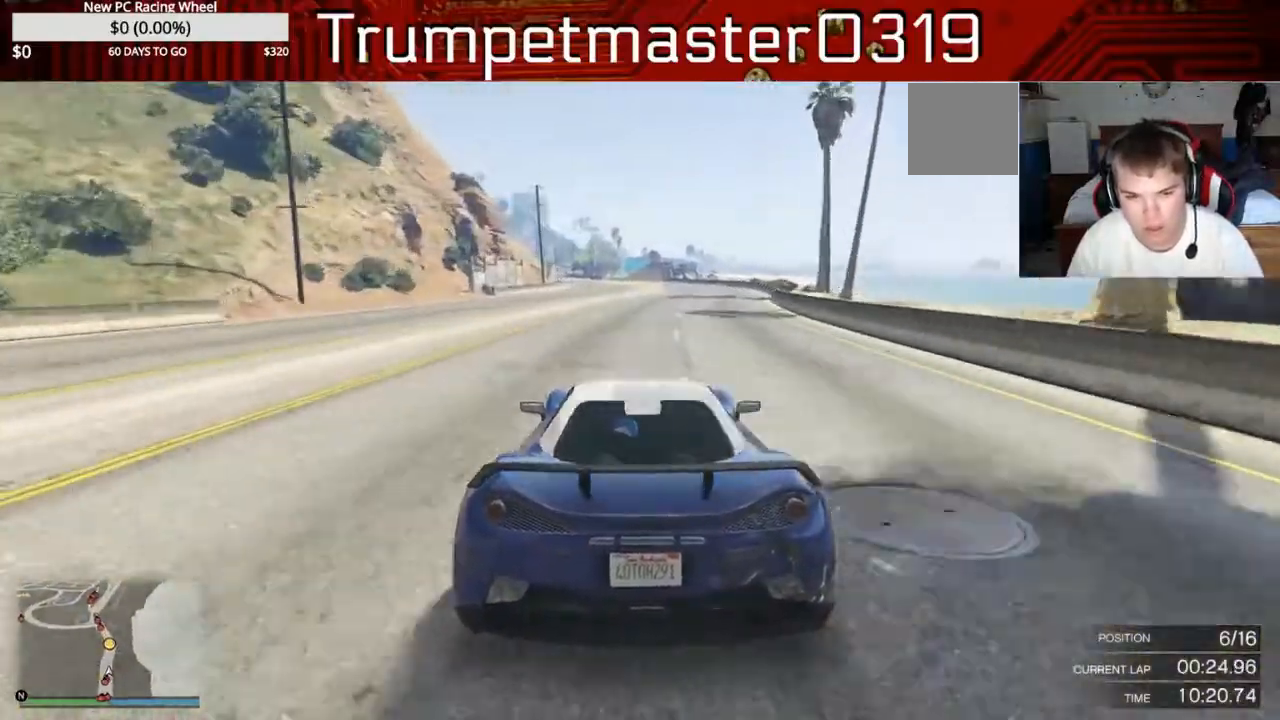
{"buttons": ["R2"], "left_stick": "left", "right_stick": "center", "events": []}
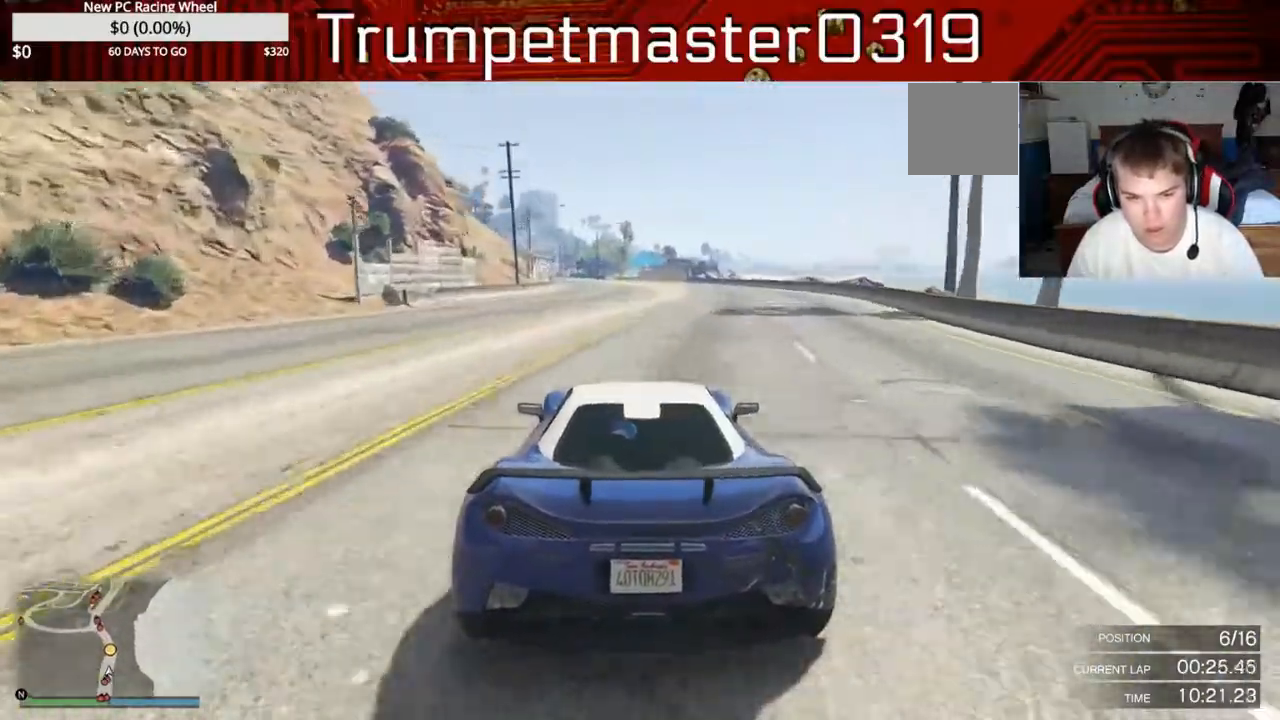
{"buttons": ["R2"], "left_stick": "left", "right_stick": "center", "events": []}
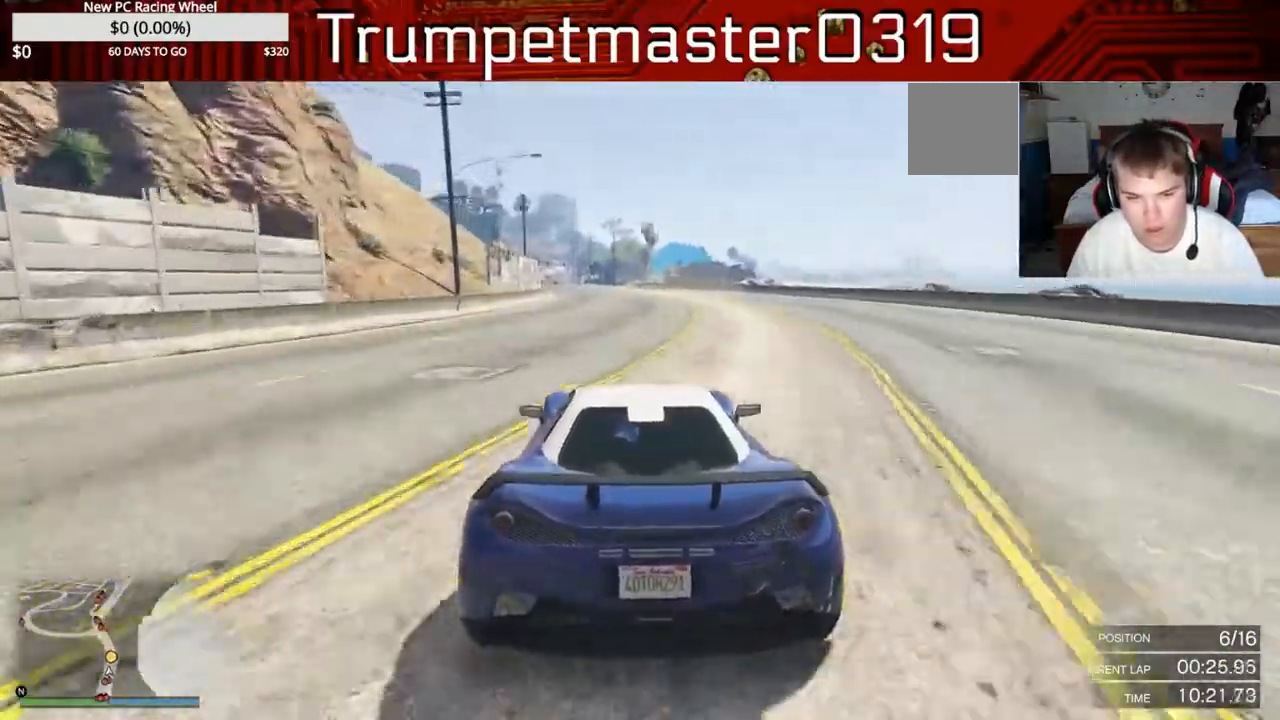
{"buttons": ["R2"], "left_stick": "left", "right_stick": "center", "events": []}